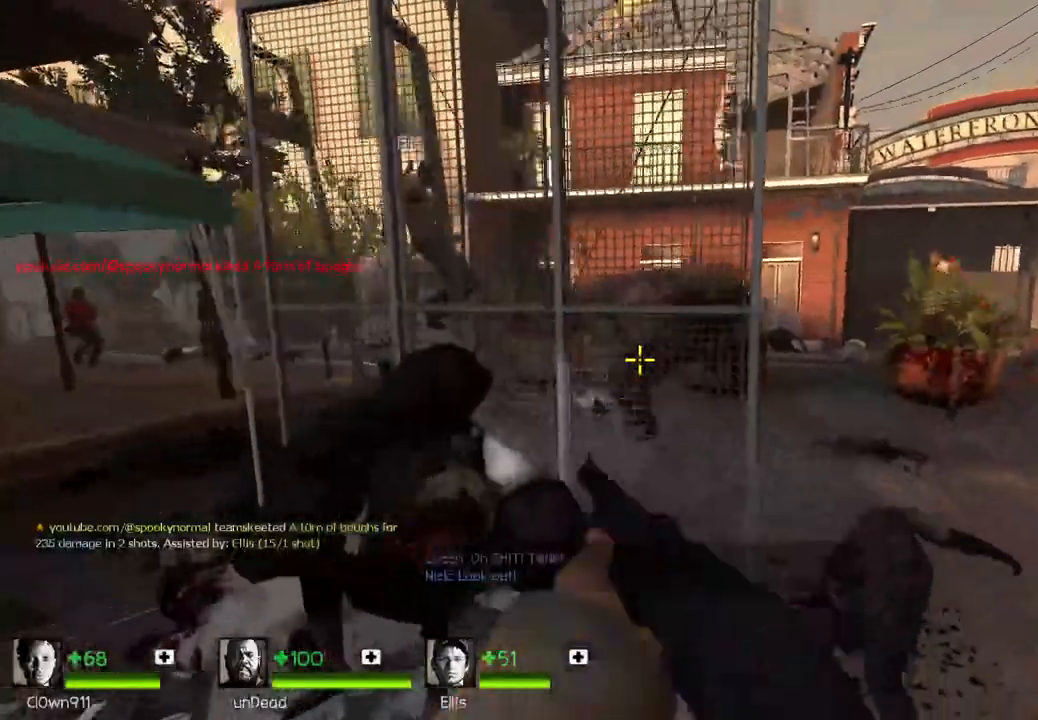
Gameplay with keyboard; each line is a JSON object with the keys held at the frame after it. "events" lists presses ("down") and releases ("up") of "a", "ctrl", "d", "e", "q", "s", "shift", "space" and "w" between this image and that frame as [ms after this image, input, new state], when the widget could be followed in between. No other keys are recorded. Mouse input is not recorded.
{"keys": ["d"], "events": [[183, "a", "up"], [183, "w", "up"], [233, "d", "down"]]}
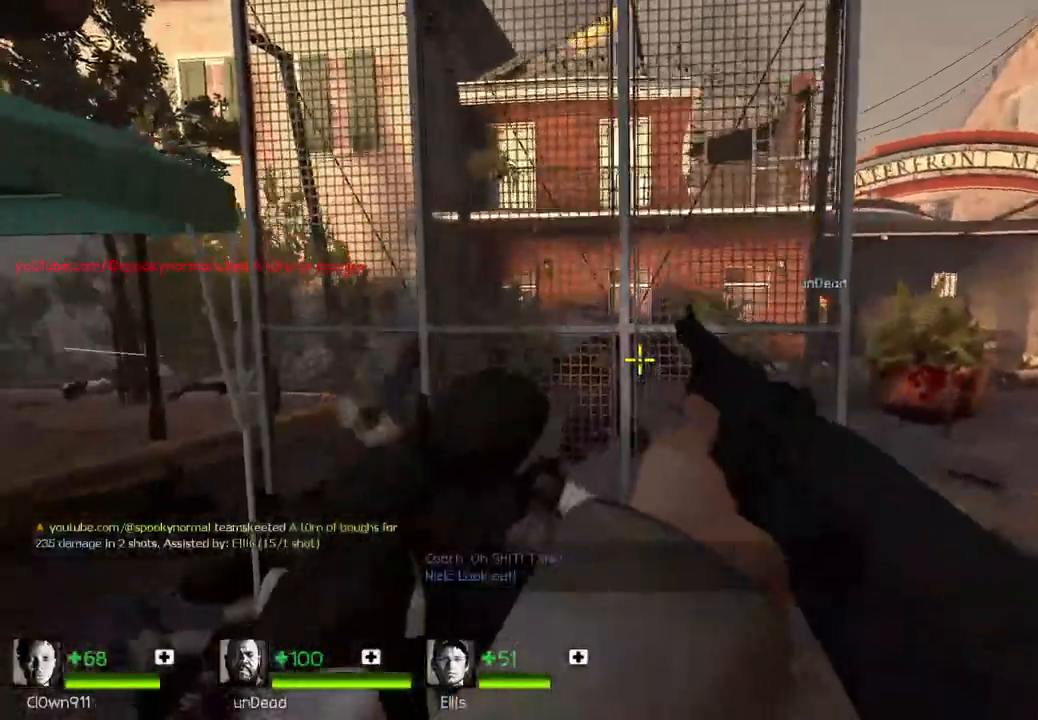
{"keys": ["w"], "events": [[117, "d", "up"], [150, "a", "down"], [217, "s", "down"], [283, "s", "up"], [383, "w", "down"], [400, "a", "up"]]}
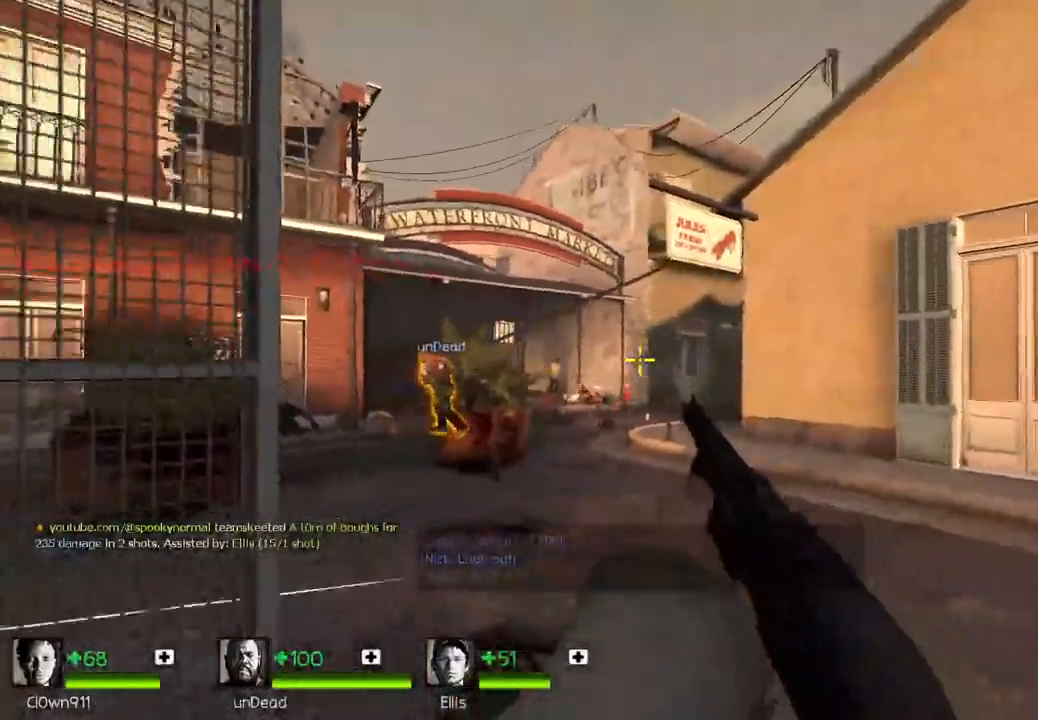
{"keys": ["w"], "events": []}
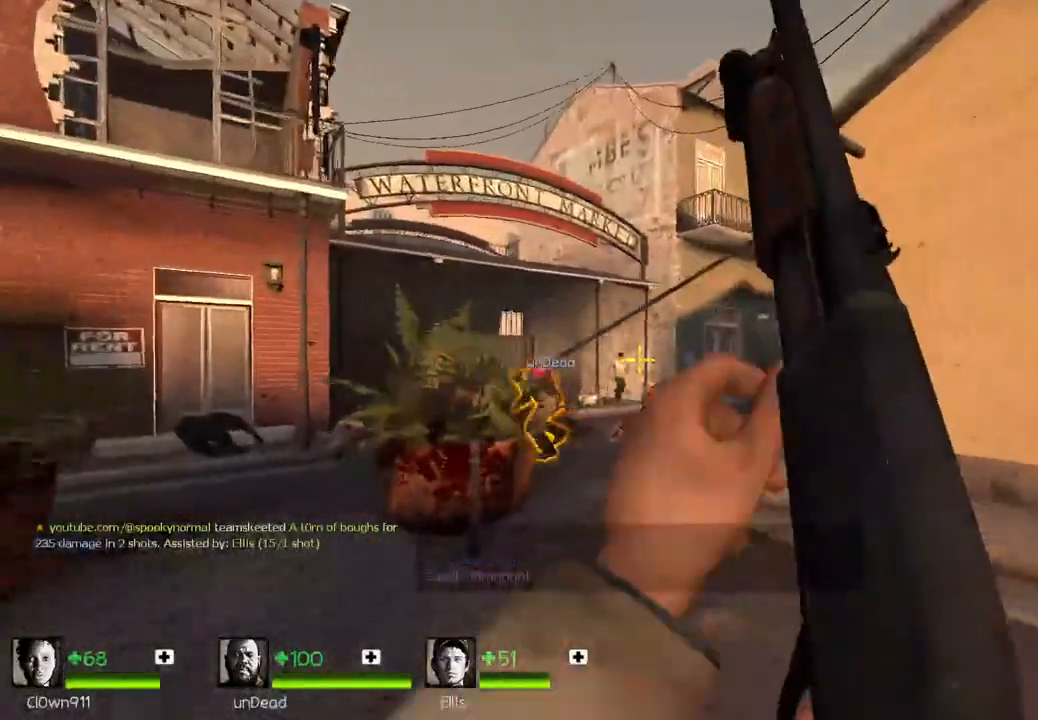
{"keys": ["d", "w"], "events": [[333, "d", "down"]]}
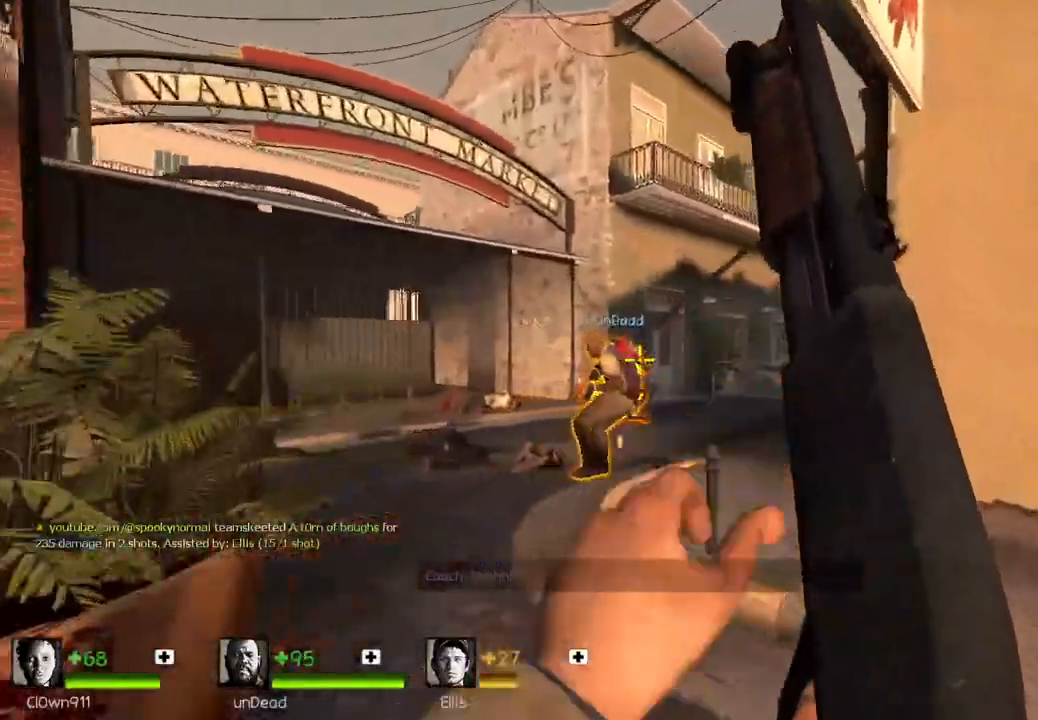
{"keys": ["a", "w"]}
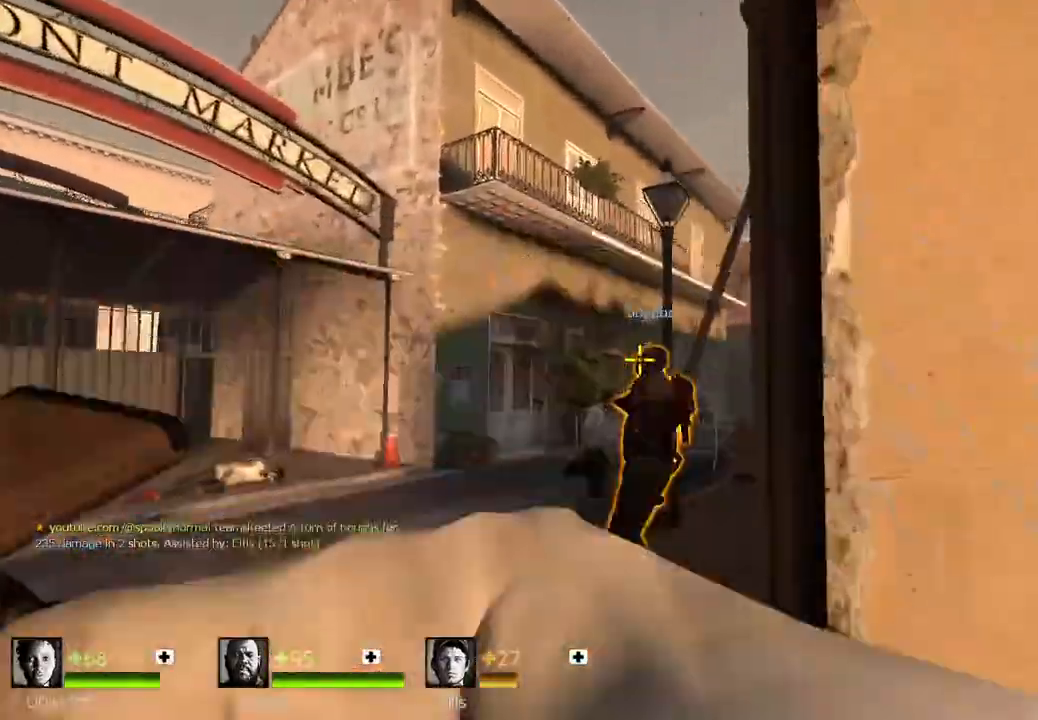
{"keys": ["w"], "events": [[33, "a", "up"], [150, "a", "down"], [267, "a", "up"]]}
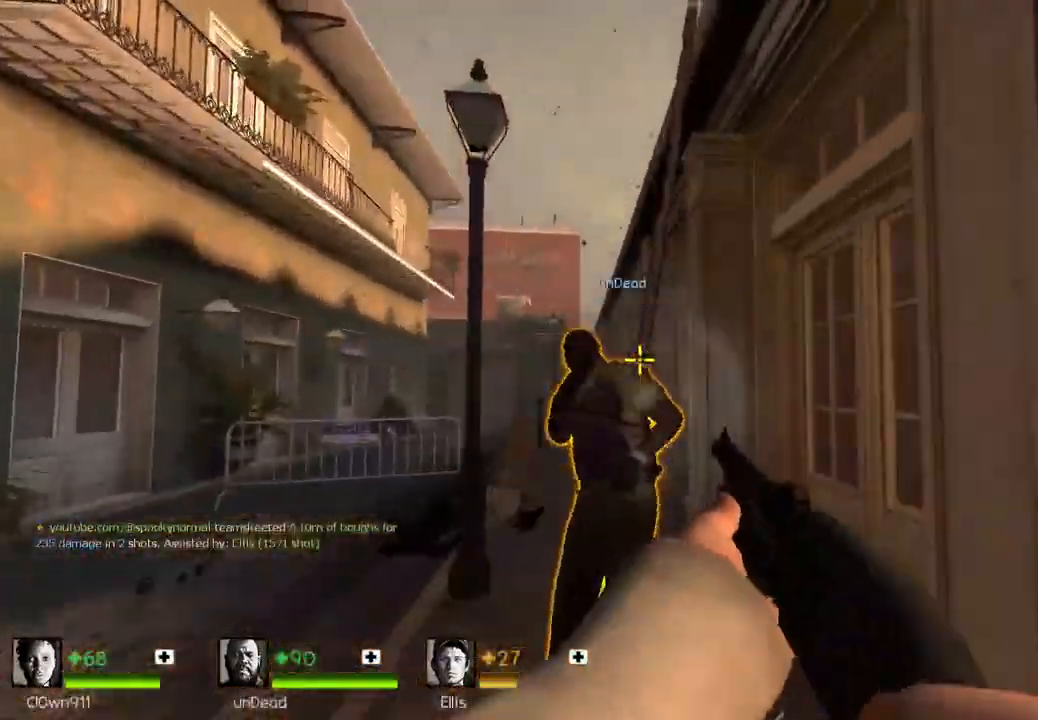
{"keys": ["a", "s"], "events": [[217, "d", "down"], [233, "w", "up"], [333, "s", "down"], [400, "d", "up"], [433, "a", "down"]]}
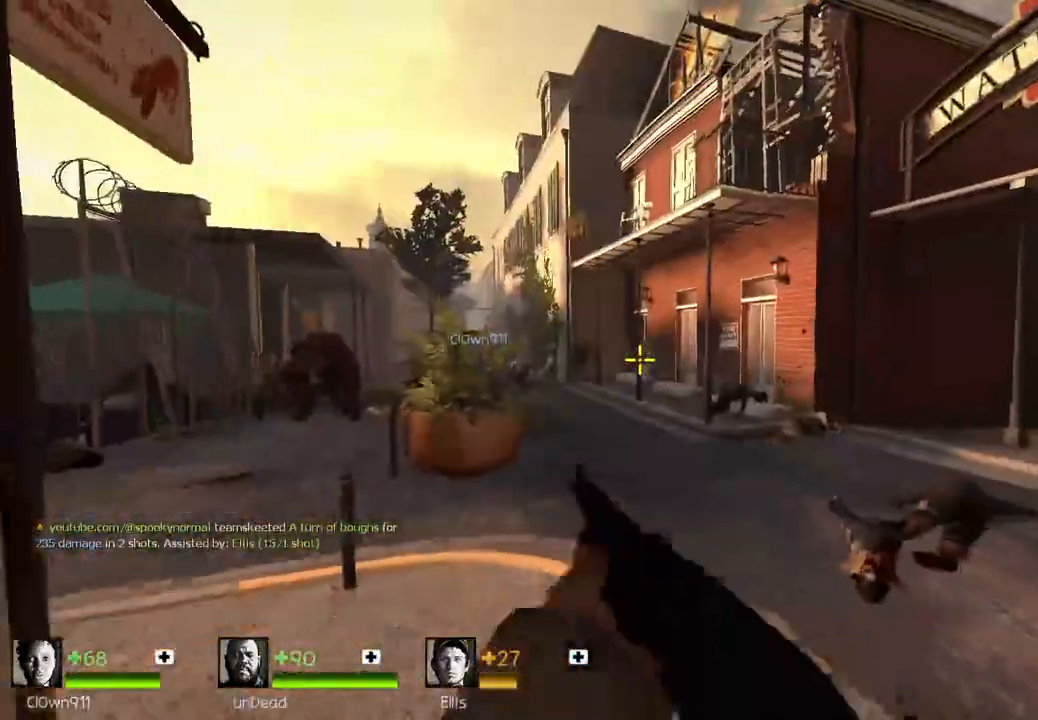
{"keys": ["a", "s"], "events": [[167, "a", "up"], [167, "s", "up"], [200, "d", "down"], [317, "s", "down"], [367, "d", "up"], [400, "a", "down"]]}
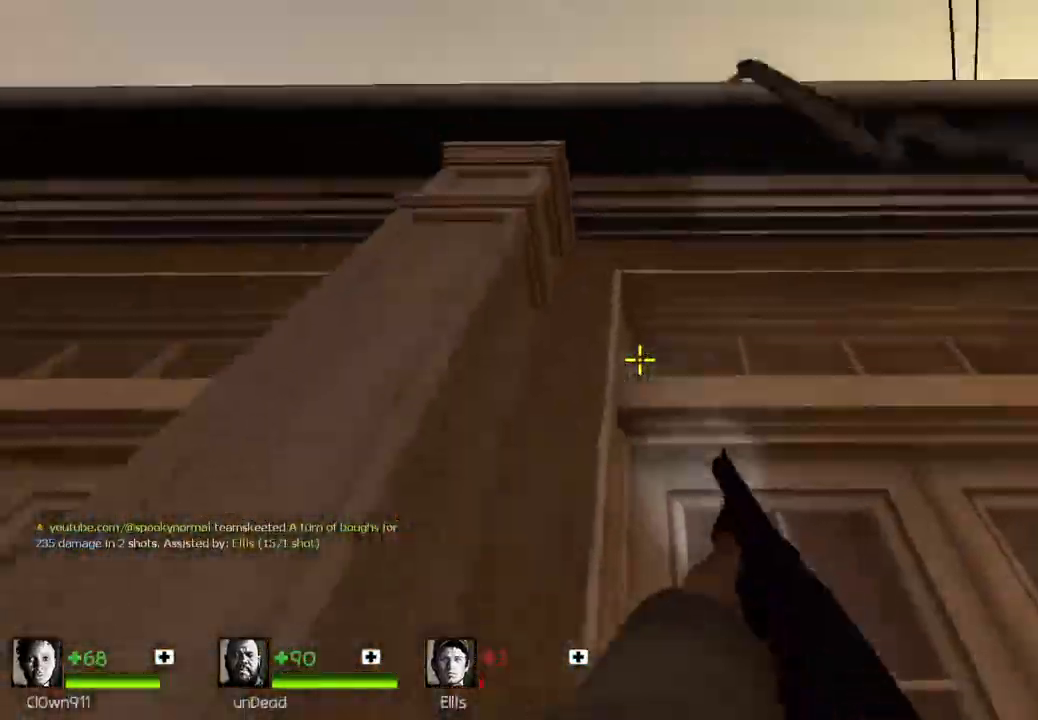
{"keys": ["a", "s"], "events": [[133, "space", "down"], [217, "a", "up"], [300, "space", "up"], [500, "a", "down"]]}
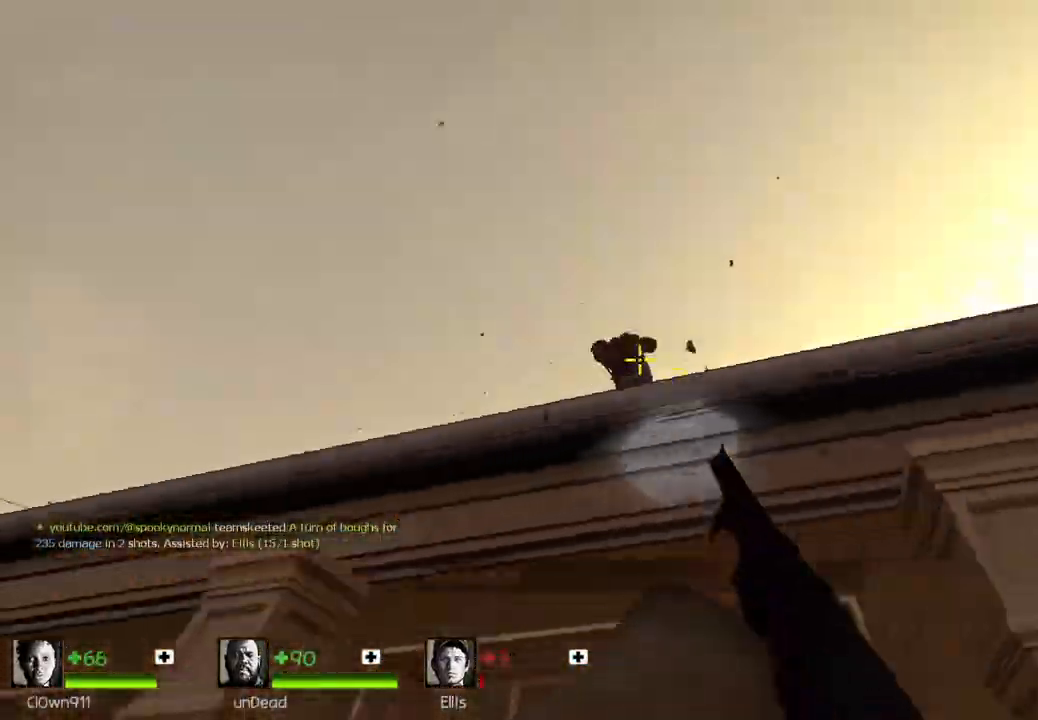
{"keys": ["a", "space"], "events": [[367, "s", "up"], [417, "space", "down"]]}
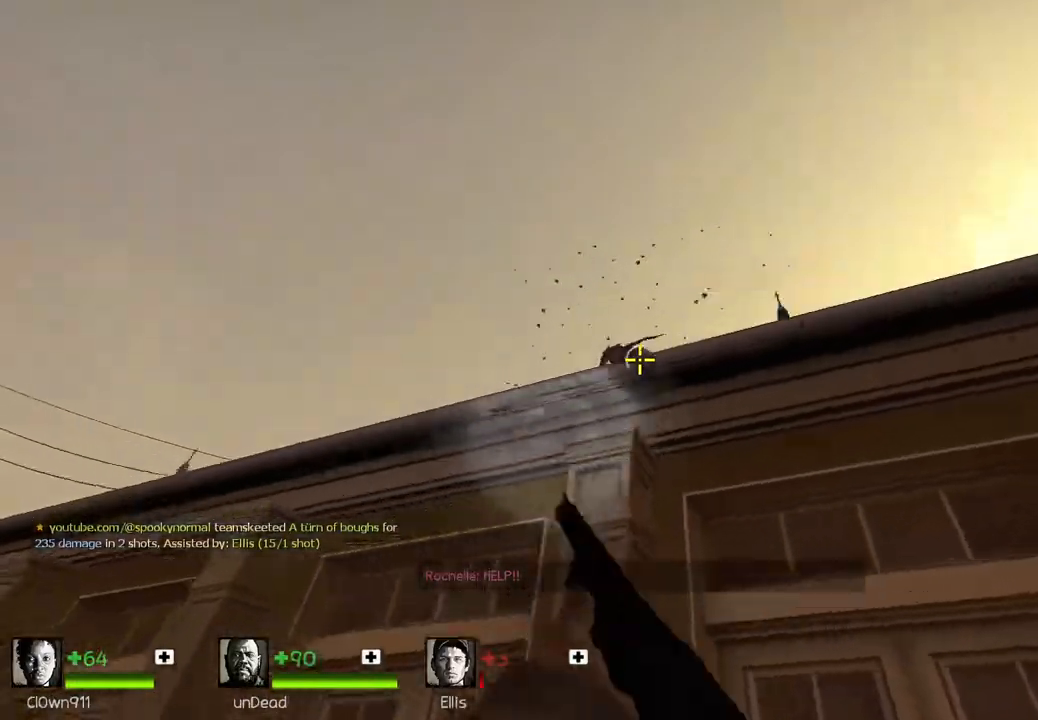
{"keys": ["s"], "events": [[50, "space", "up"], [283, "s", "down"], [500, "a", "up"]]}
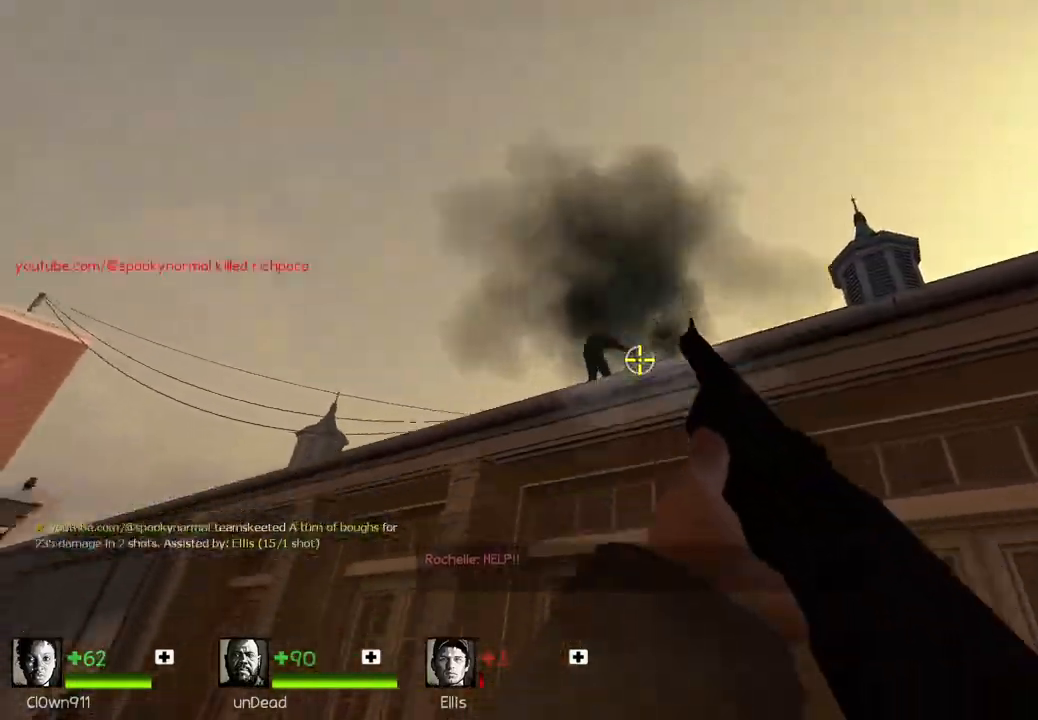
{"keys": ["w"], "events": [[50, "d", "down"], [50, "s", "up"], [150, "w", "down"], [183, "d", "up"]]}
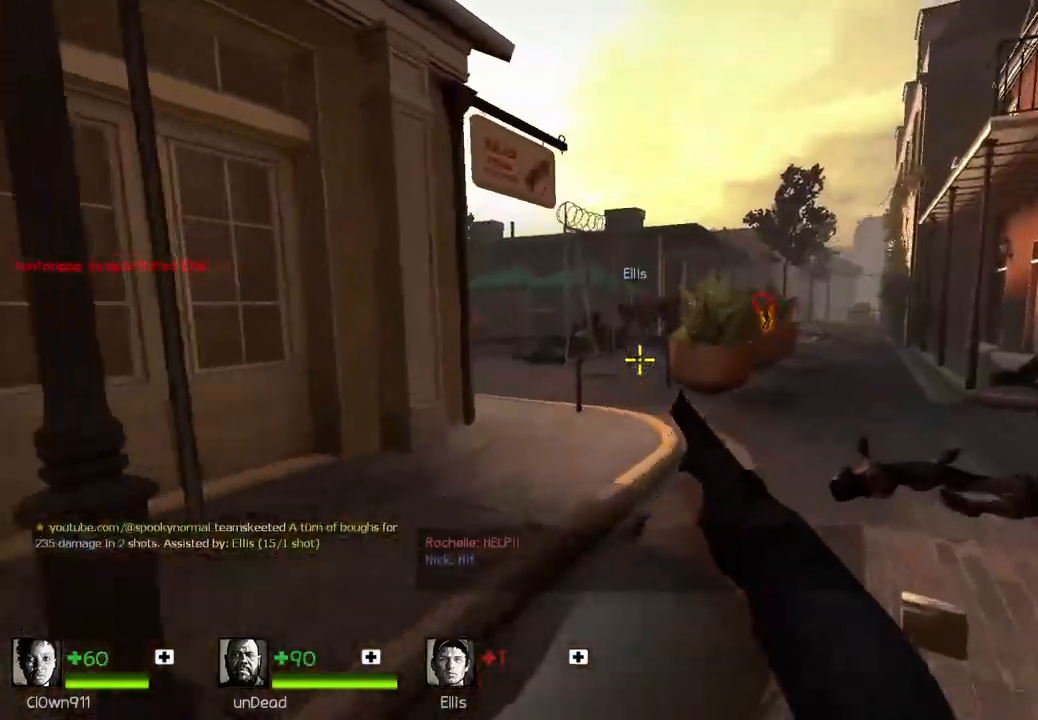
{"keys": ["d"], "events": [[200, "space", "down"], [317, "space", "up"], [383, "w", "up"], [450, "d", "down"]]}
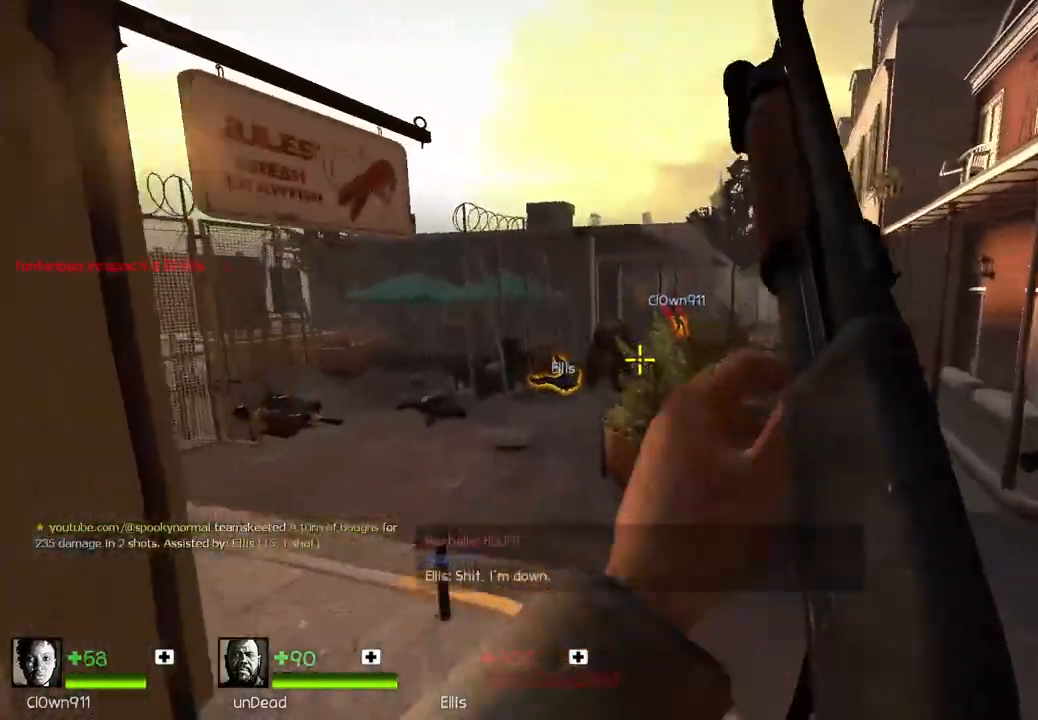
{"keys": ["w"], "events": [[100, "w", "down"], [117, "d", "up"]]}
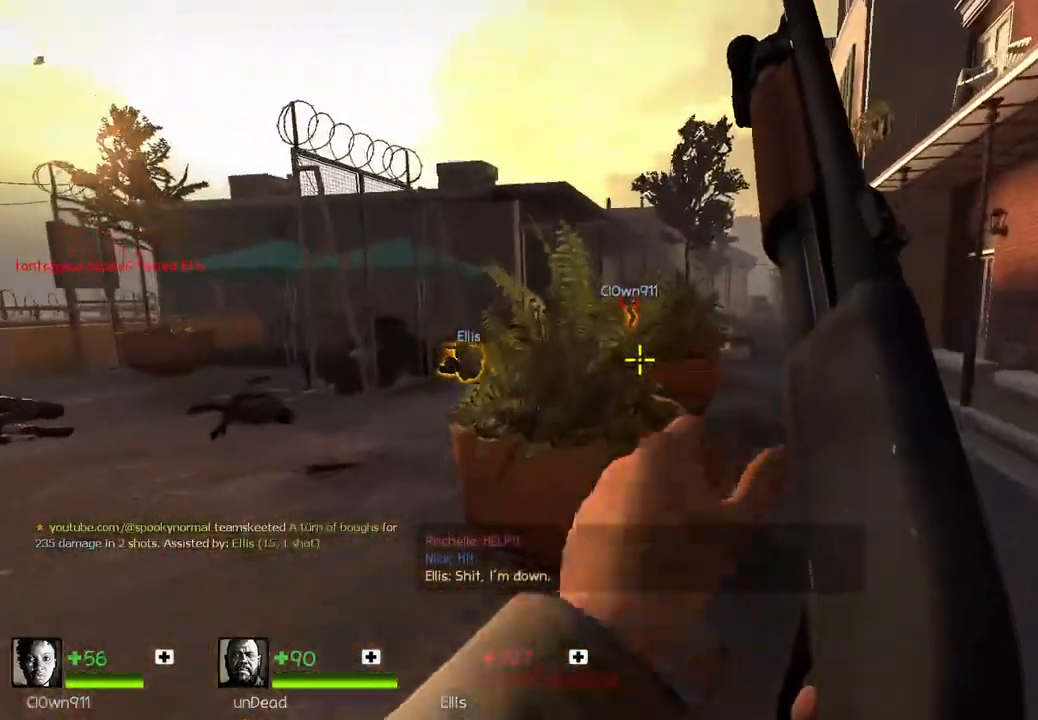
{"keys": ["s"], "events": [[17, "d", "down"], [133, "w", "up"], [250, "s", "down"], [450, "d", "up"]]}
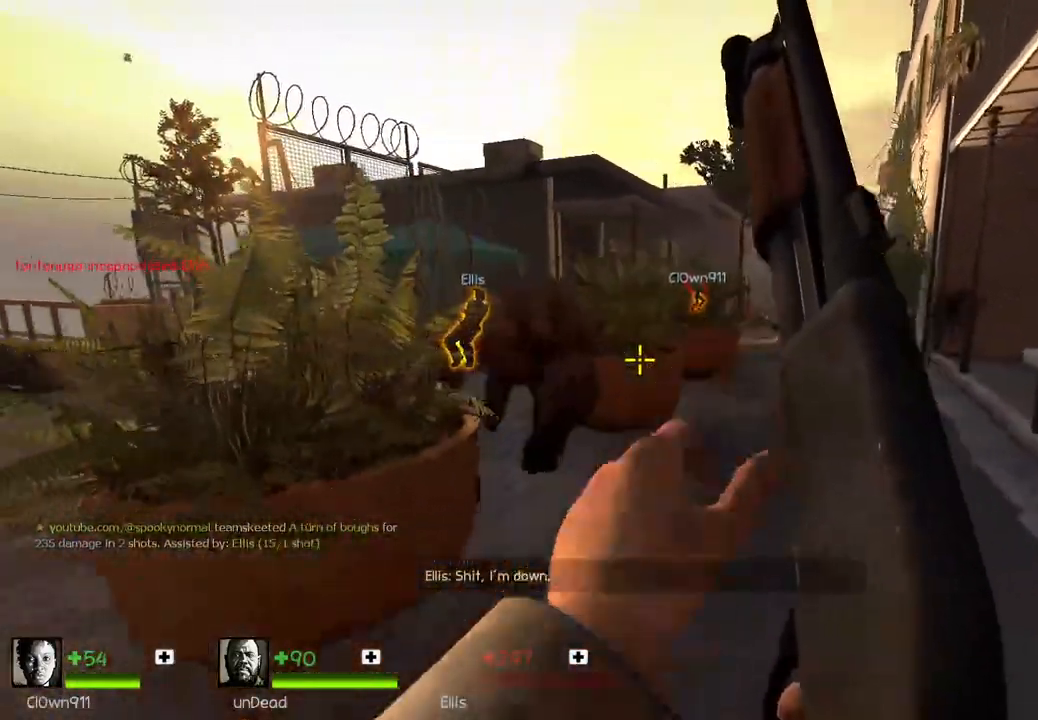
{"keys": ["w"], "events": [[383, "s", "up"], [450, "a", "down"], [467, "w", "down"], [483, "a", "up"]]}
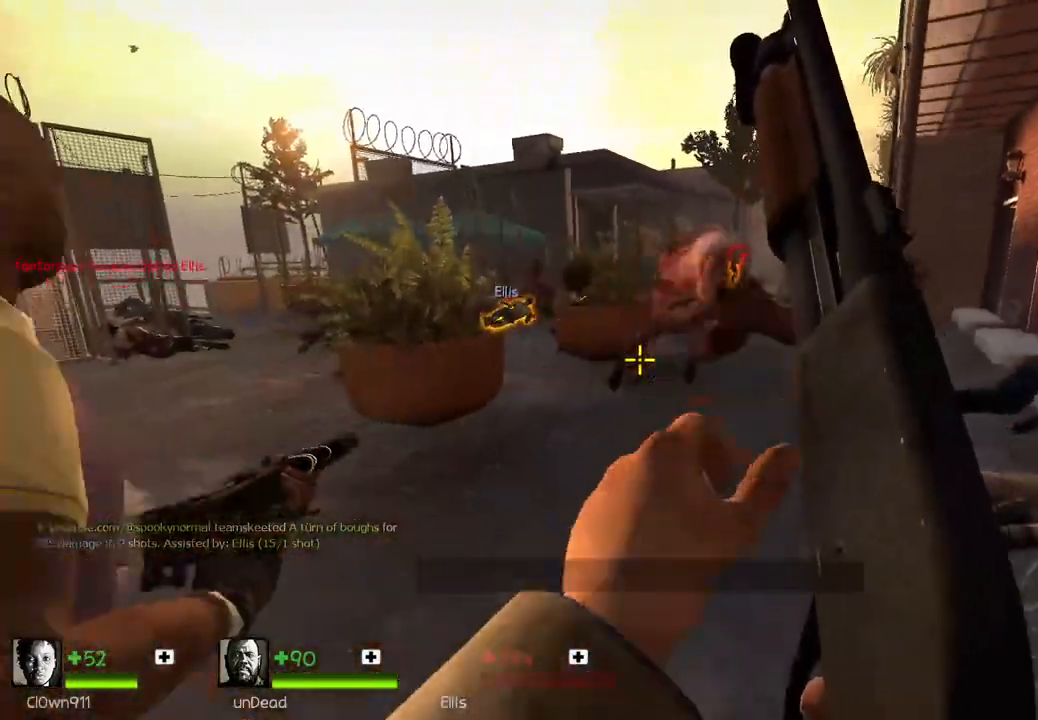
{"keys": ["a"], "events": [[200, "a", "down"], [350, "w", "up"]]}
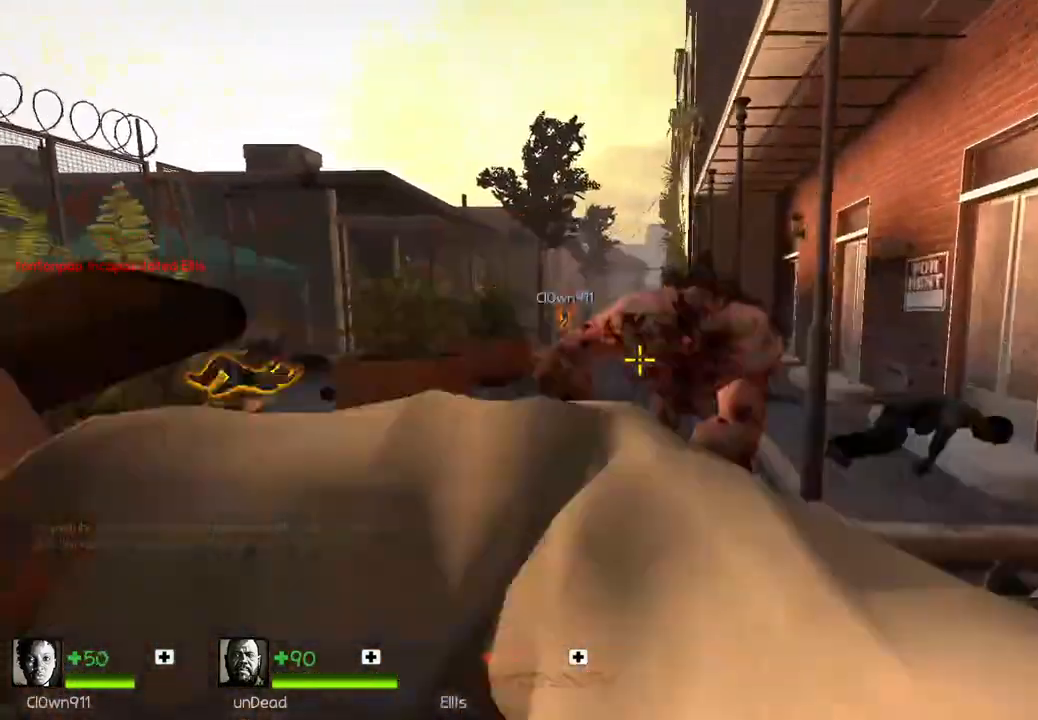
{"keys": ["w"], "events": [[83, "w", "down"], [133, "a", "up"], [317, "space", "down"], [500, "space", "up"]]}
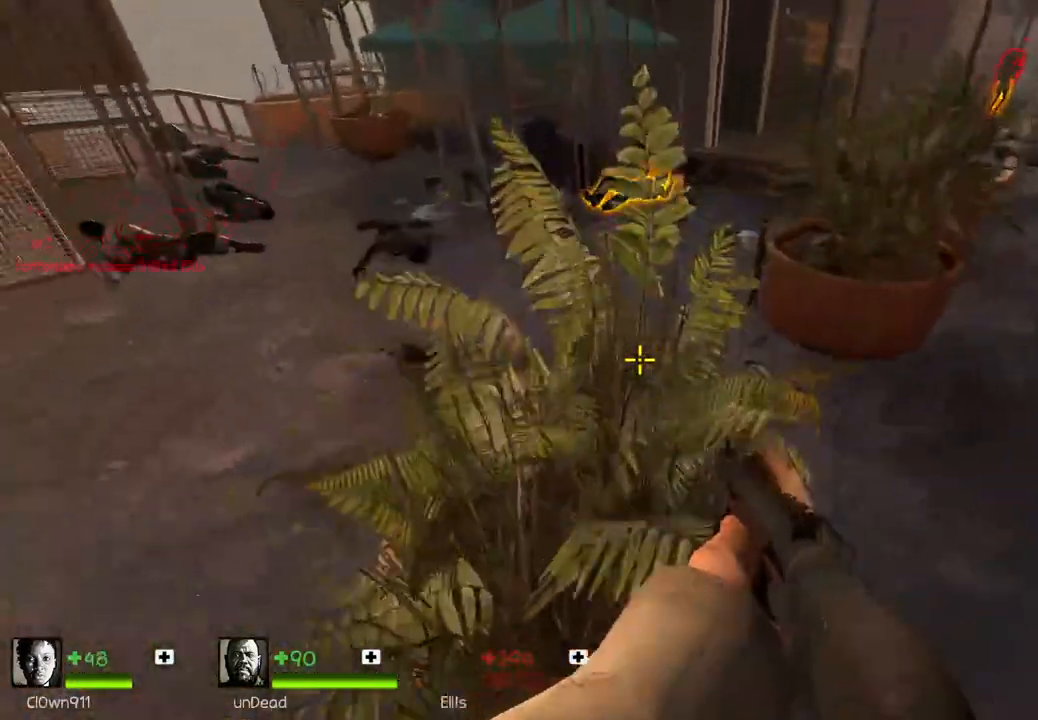
{"keys": ["w"], "events": [[33, "d", "down"], [50, "w", "up"], [300, "w", "down"], [333, "d", "up"], [350, "space", "down"], [500, "space", "up"]]}
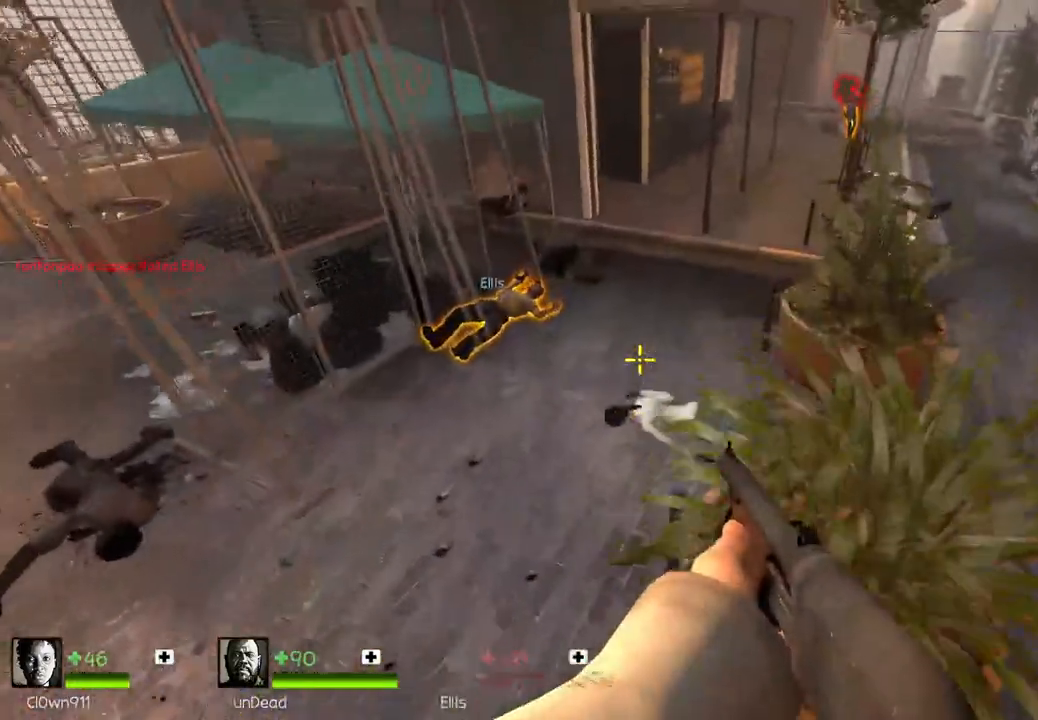
{"keys": ["w"], "events": [[67, "w", "up"], [200, "a", "down"], [317, "w", "down"], [333, "a", "up"]]}
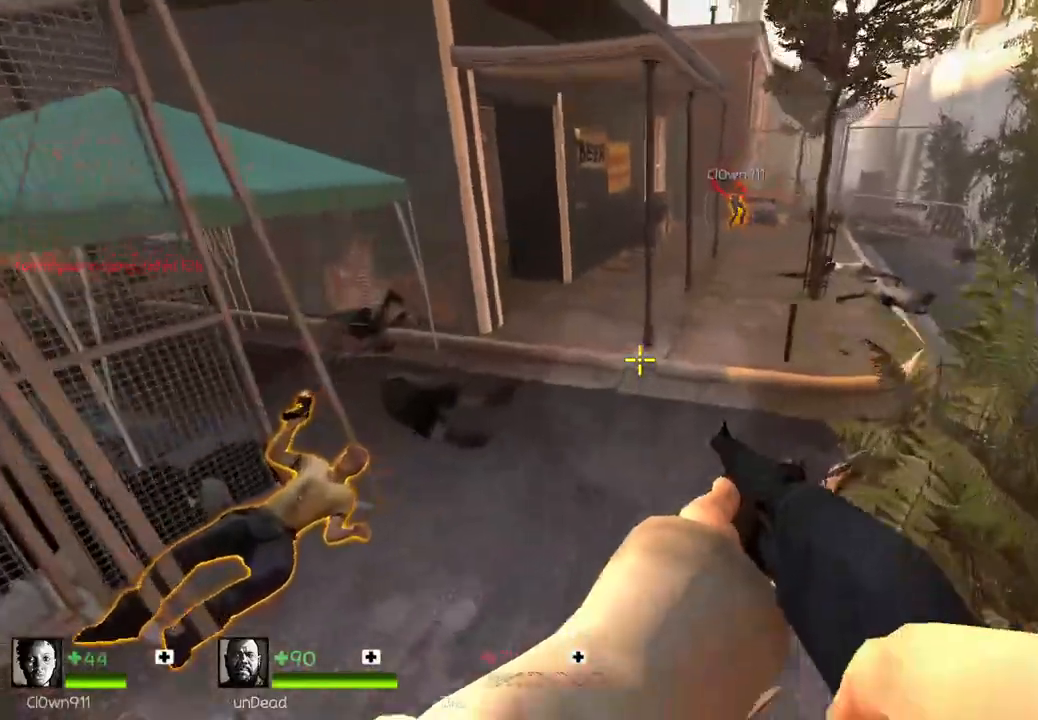
{"keys": ["w"], "events": [[317, "d", "down"], [400, "d", "up"]]}
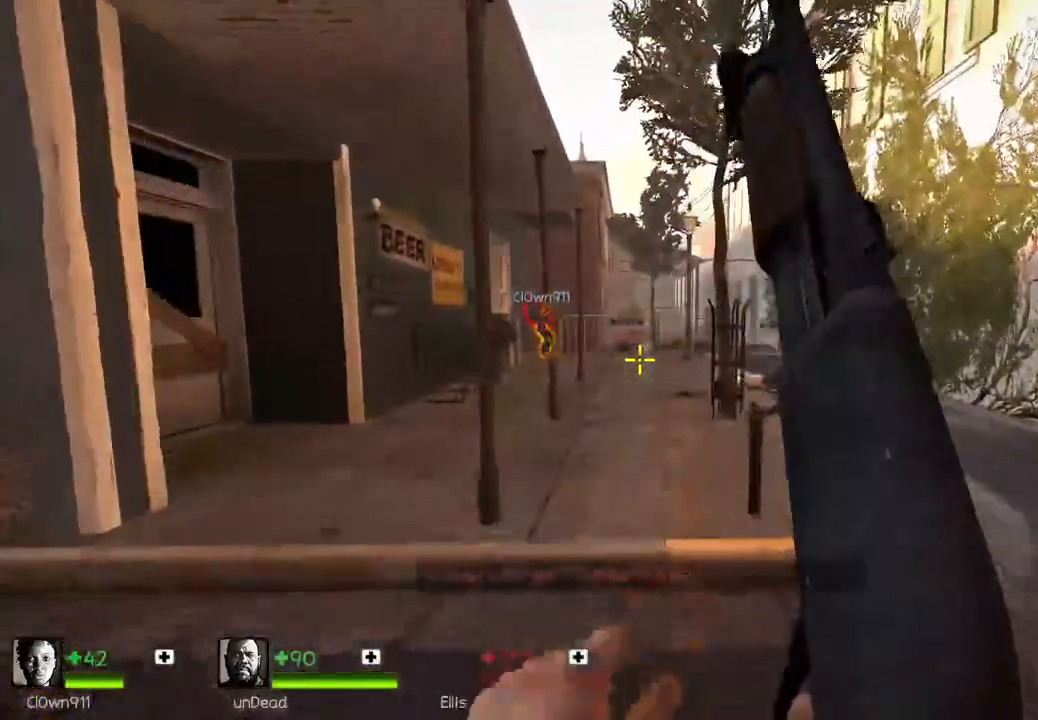
{"keys": ["space", "w"], "events": [[67, "a", "down"], [133, "a", "up"], [267, "d", "down"], [317, "d", "up"], [483, "space", "down"]]}
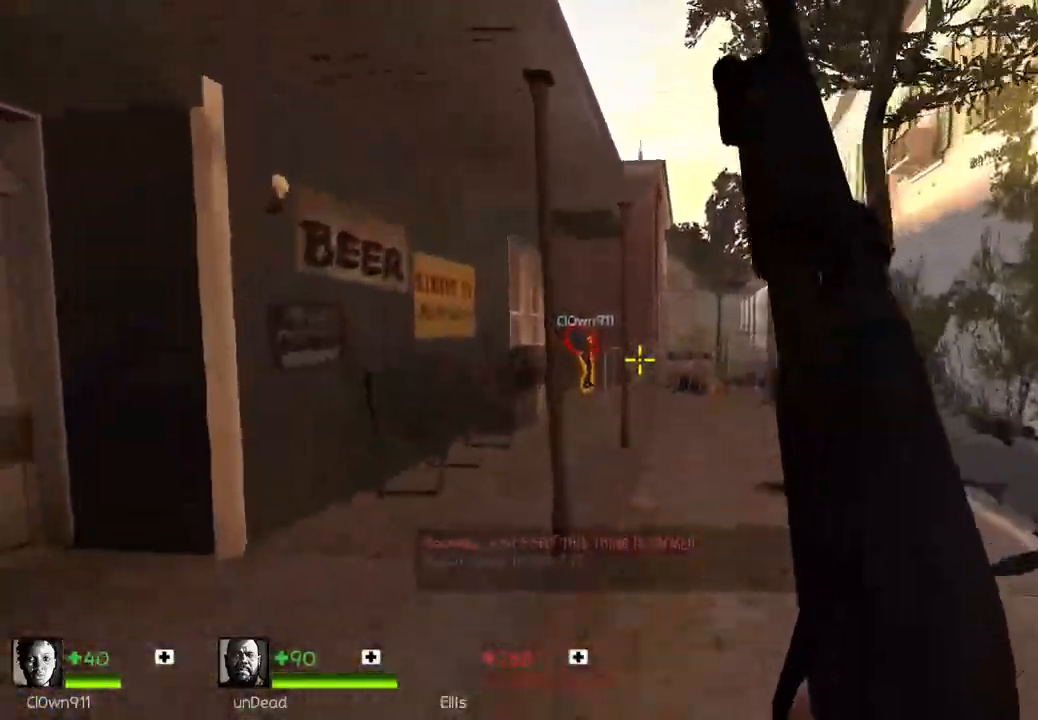
{"keys": ["d"], "events": [[150, "space", "up"], [150, "w", "up"], [183, "d", "down"]]}